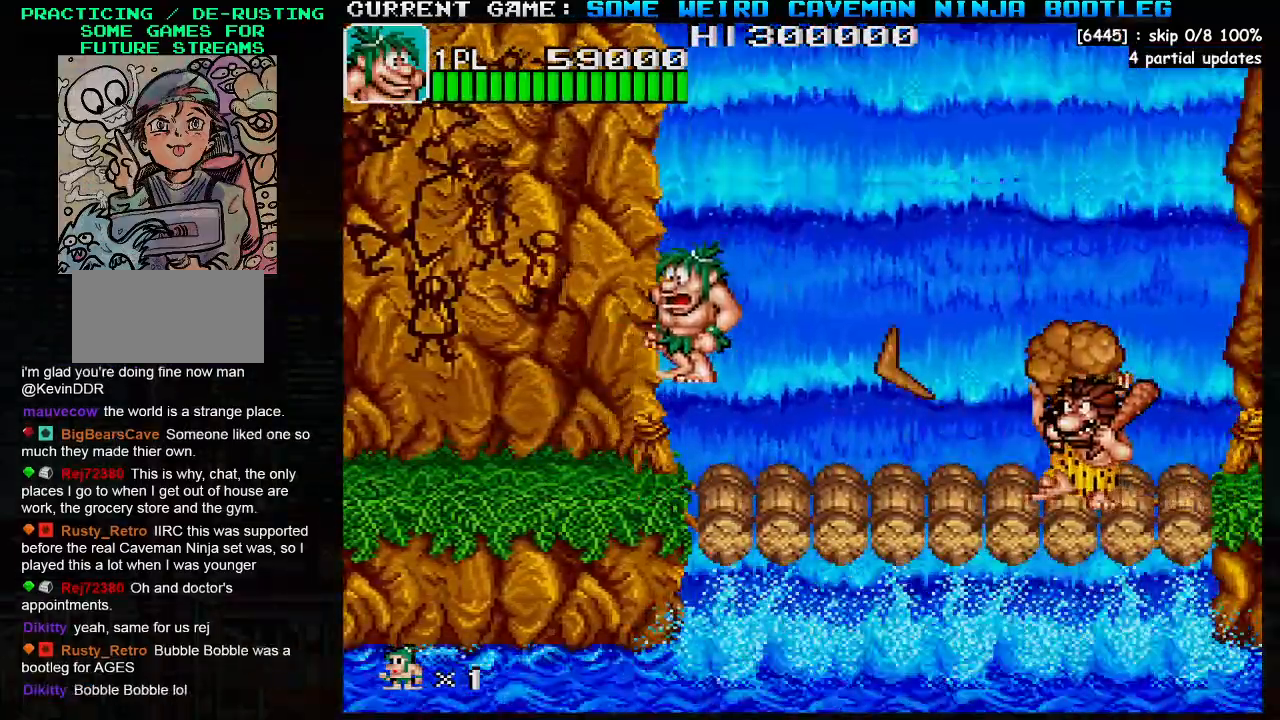
Gameplay with a controller (arcade stick); each line is a JSON object with the inputs held at the frame after it (dt_ms = milliseconds from this image to that frame). "events" lists button and stick changes between this image and that frame as [ms after this image, input, new state], when the widget could be followed in between. Not read: L3 R3.
{"dt_ms": 500, "buttons": [], "left_stick": "center", "events": [[50, "left_stick", "right"], [217, "SQUARE", "down"], [283, "SQUARE", "up"], [333, "left_stick", "center"], [433, "SQUARE", "down"], [500, "SQUARE", "up"]]}
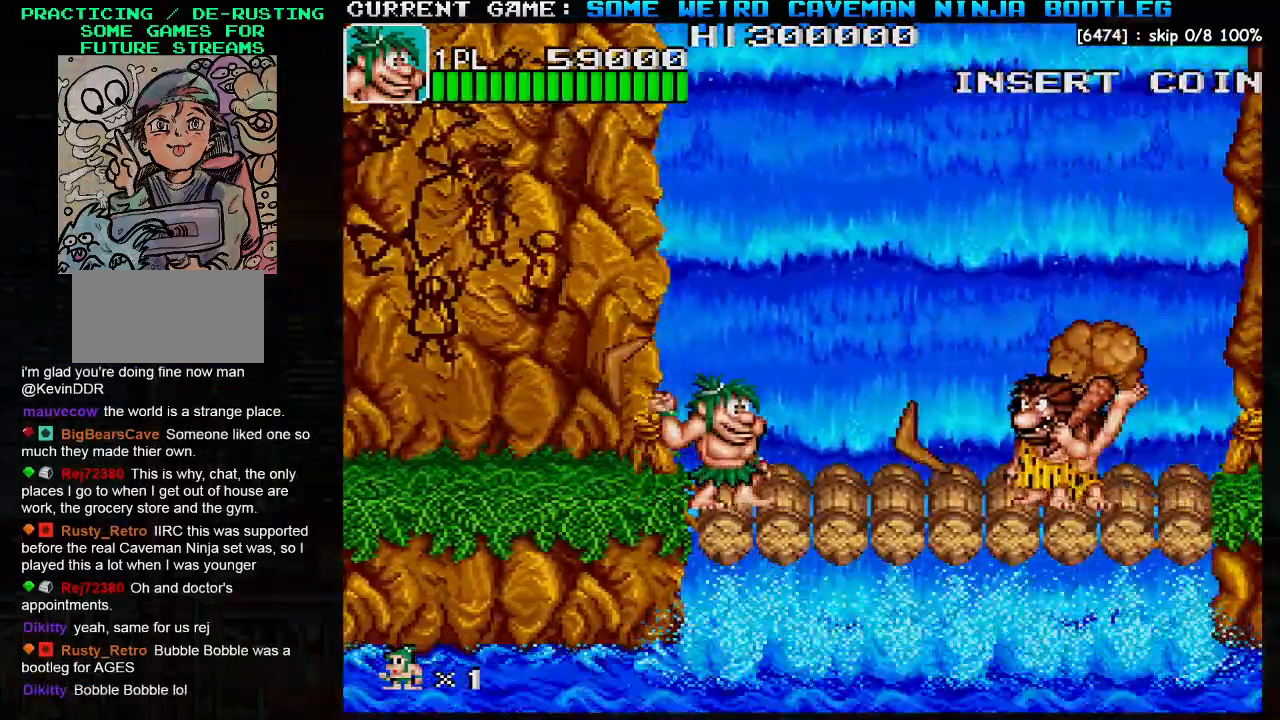
{"dt_ms": 500, "buttons": [], "left_stick": "right", "events": [[100, "SQUARE", "down"], [200, "SQUARE", "up"], [200, "TRIANGLE", "down"], [300, "SQUARE", "down"], [350, "TRIANGLE", "up"], [417, "SQUARE", "up"], [467, "left_stick", "right"]]}
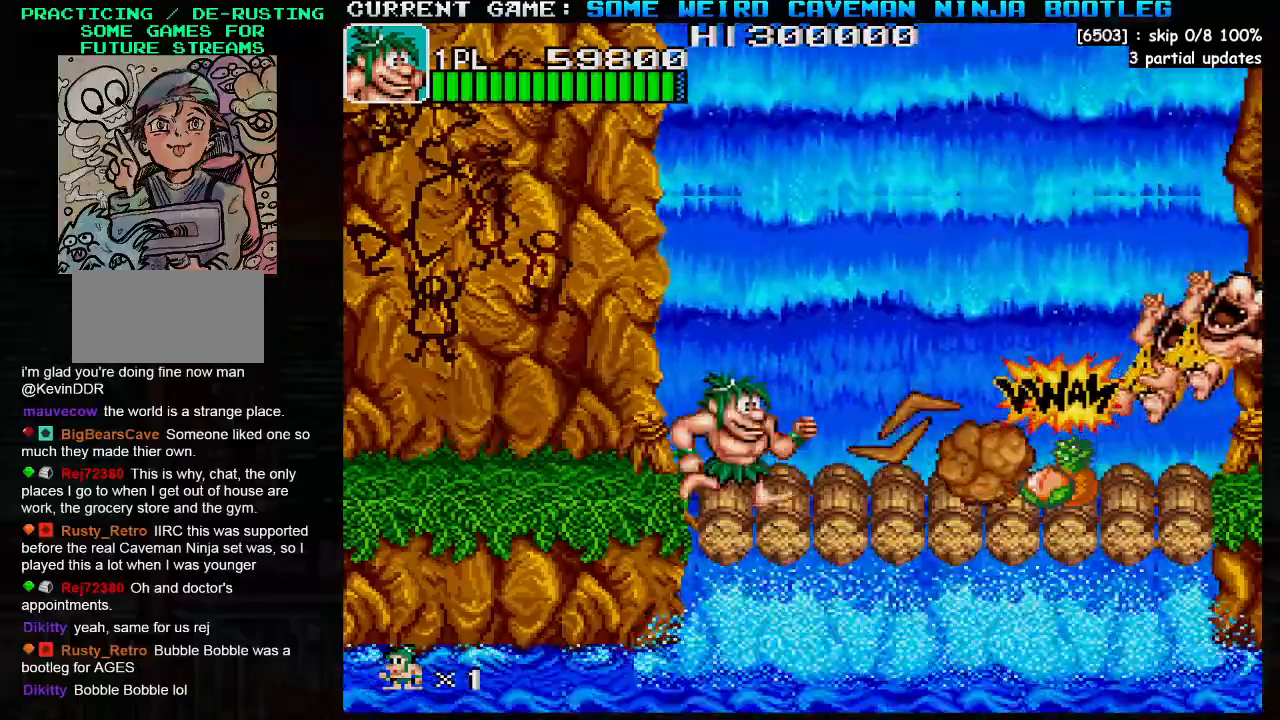
{"dt_ms": 500, "buttons": [], "left_stick": "right", "events": [[117, "TRIANGLE", "down"], [150, "left_stick", "left"], [233, "TRIANGLE", "up"], [317, "TRIANGLE", "down"], [417, "TRIANGLE", "up"], [433, "left_stick", "center"], [483, "left_stick", "right"]]}
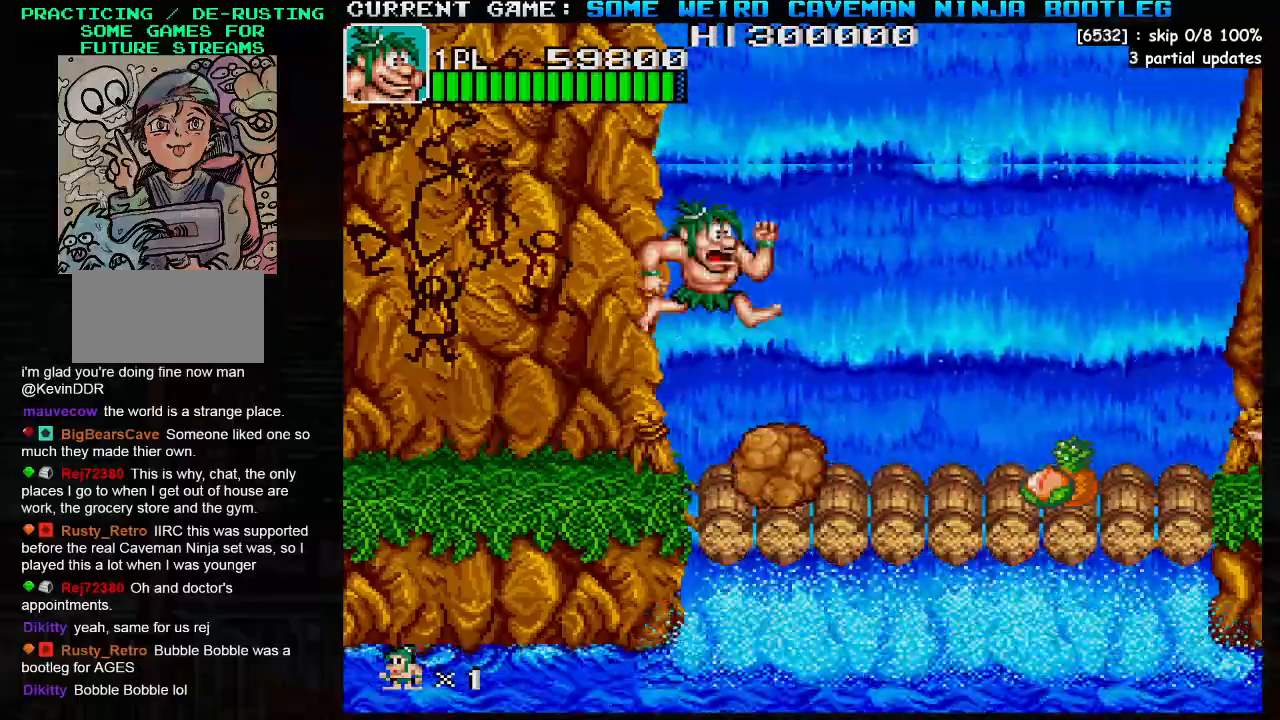
{"dt_ms": 500, "buttons": [], "left_stick": "right", "events": []}
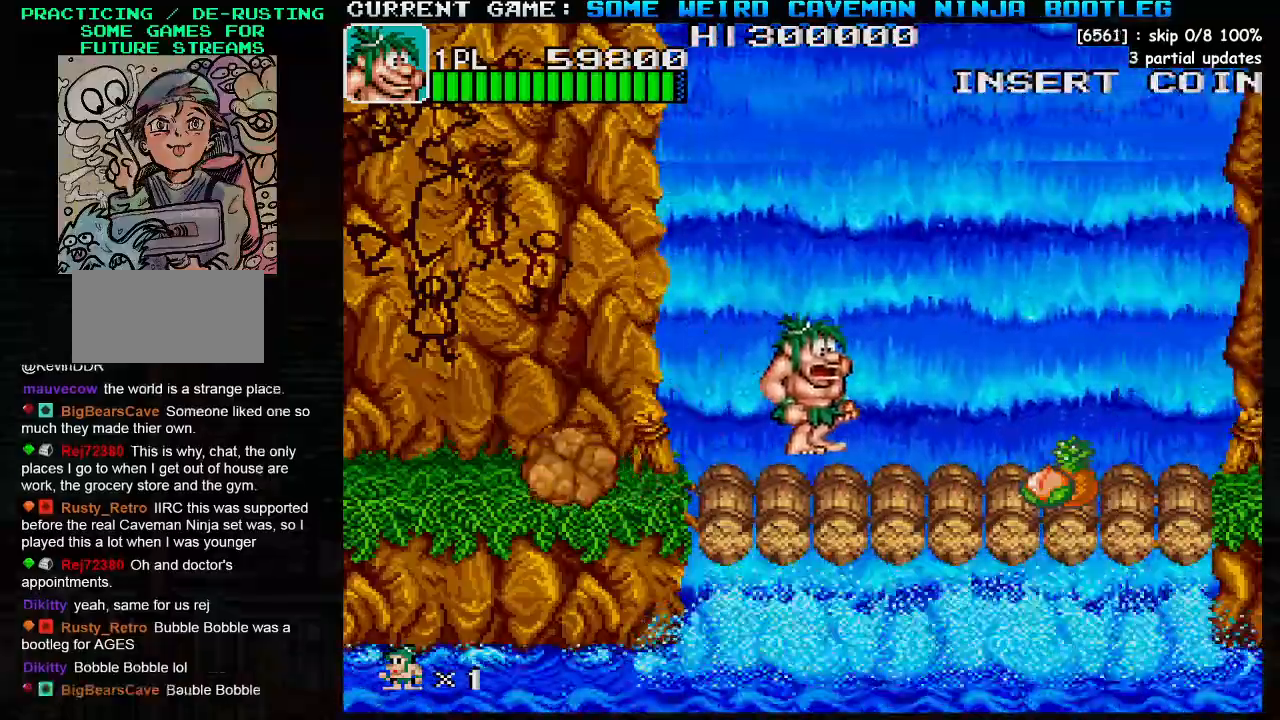
{"dt_ms": 500, "buttons": [], "left_stick": "right", "events": [[283, "SQUARE", "down"], [333, "SQUARE", "up"]]}
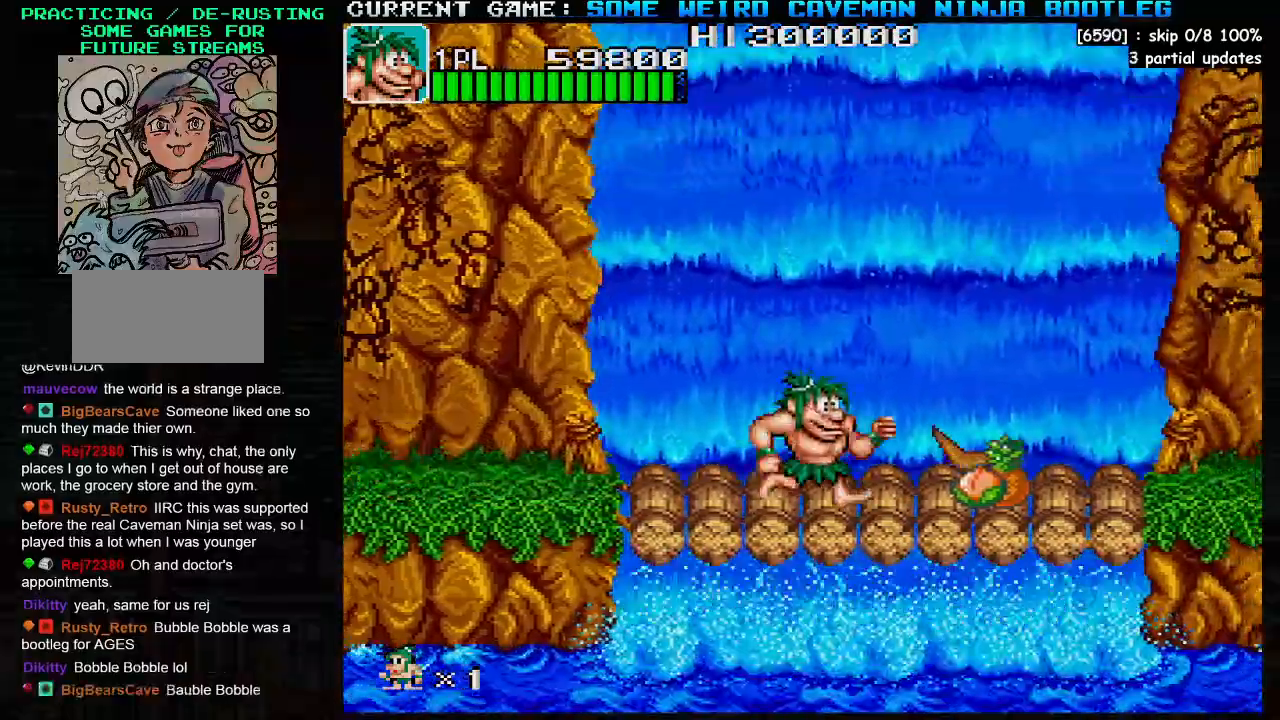
{"dt_ms": 500, "buttons": [], "left_stick": "right", "events": []}
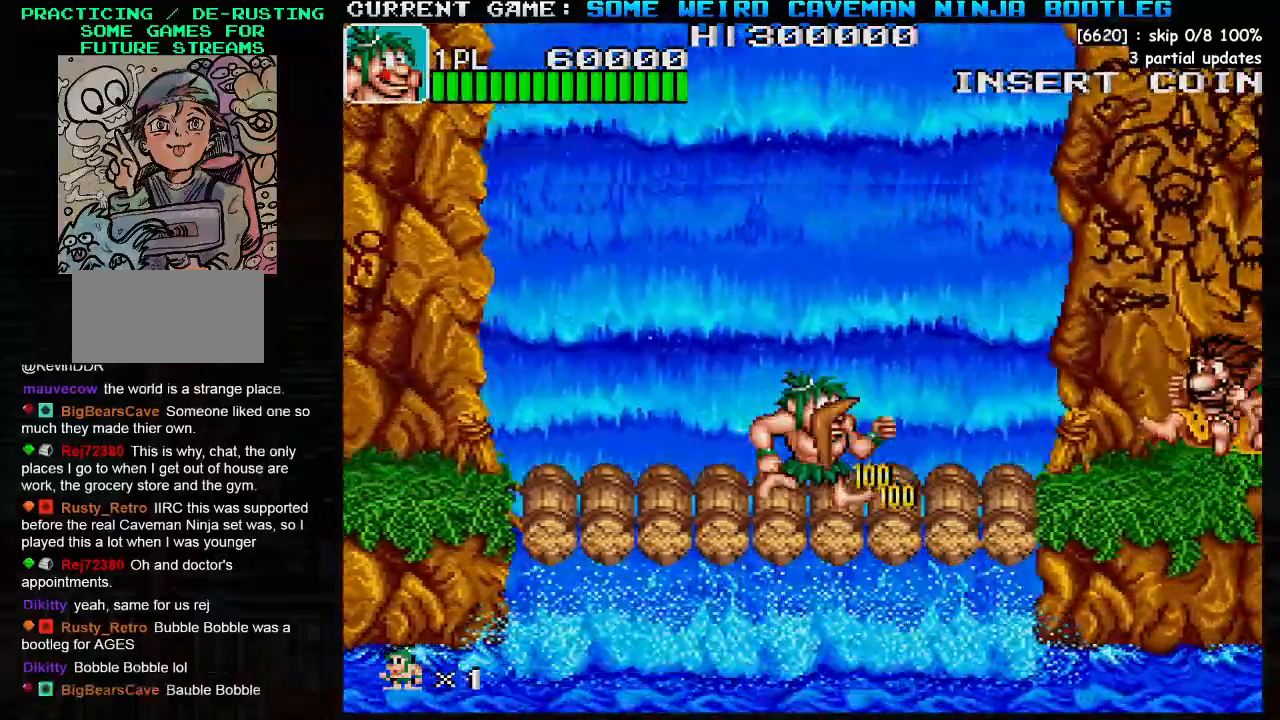
{"dt_ms": 500, "buttons": ["SQUARE"], "left_stick": "center", "events": [[250, "SQUARE", "down"], [333, "SQUARE", "up"], [350, "left_stick", "center"], [433, "SQUARE", "down"]]}
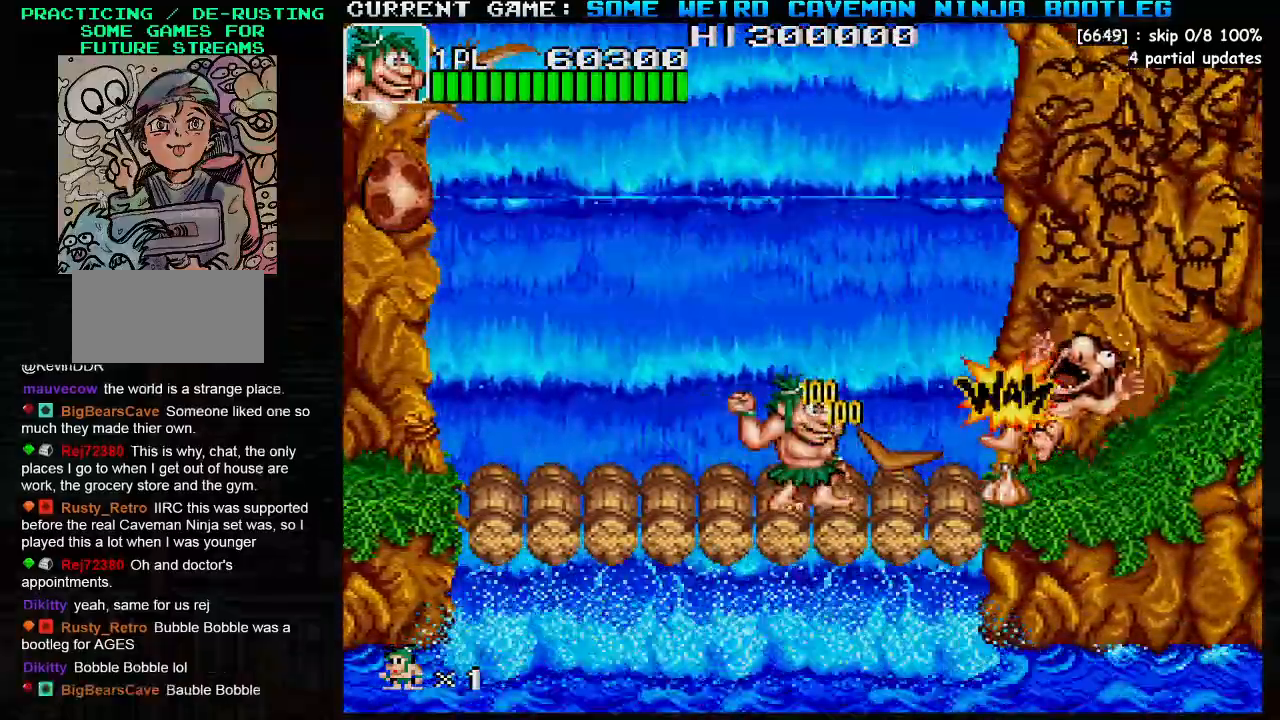
{"dt_ms": 1000, "buttons": [], "left_stick": "up"}
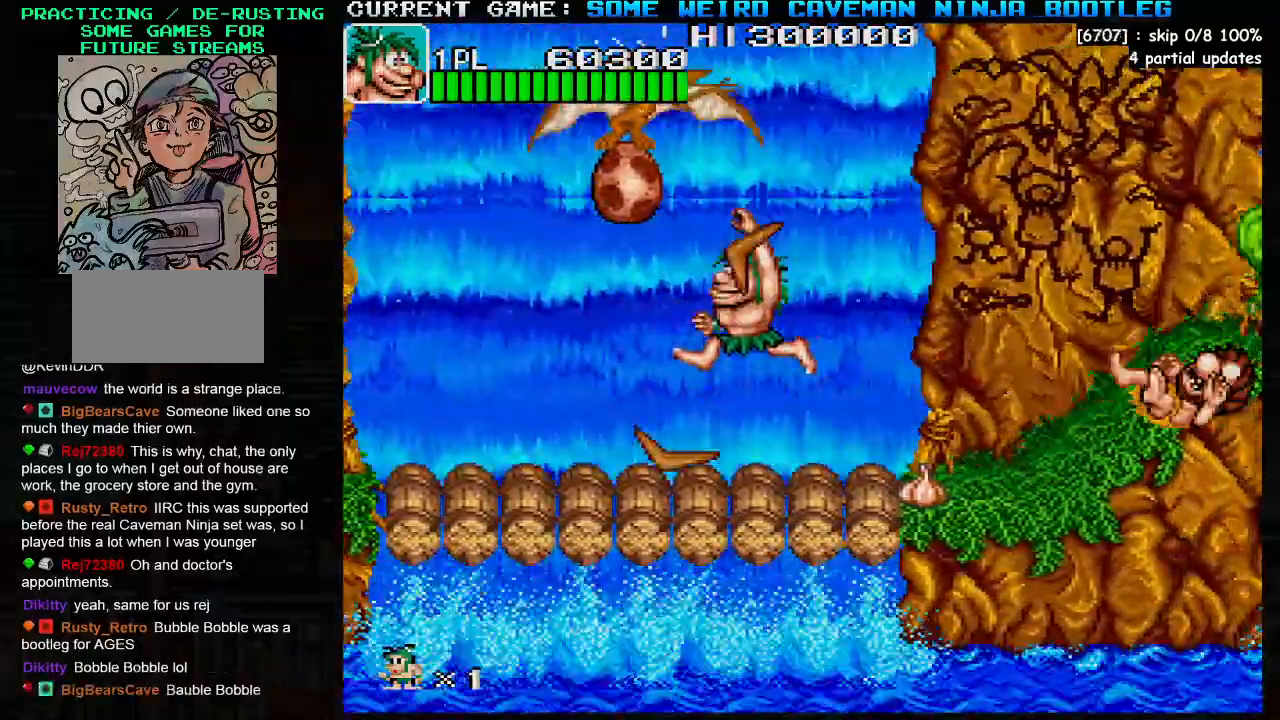
{"dt_ms": 500, "buttons": [], "left_stick": "up", "events": [[83, "SQUARE", "down"], [183, "SQUARE", "up"], [267, "SQUARE", "down"], [333, "SQUARE", "up"]]}
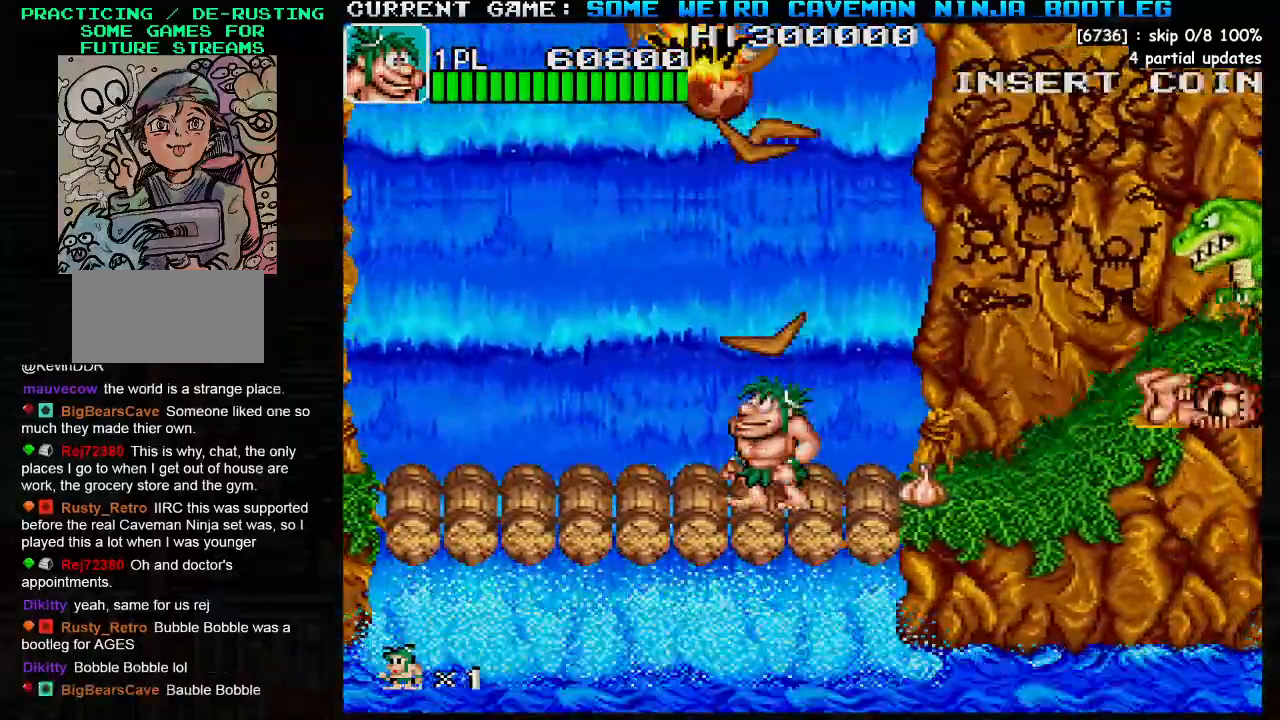
{"dt_ms": 500, "buttons": ["TRIANGLE"], "left_stick": "right"}
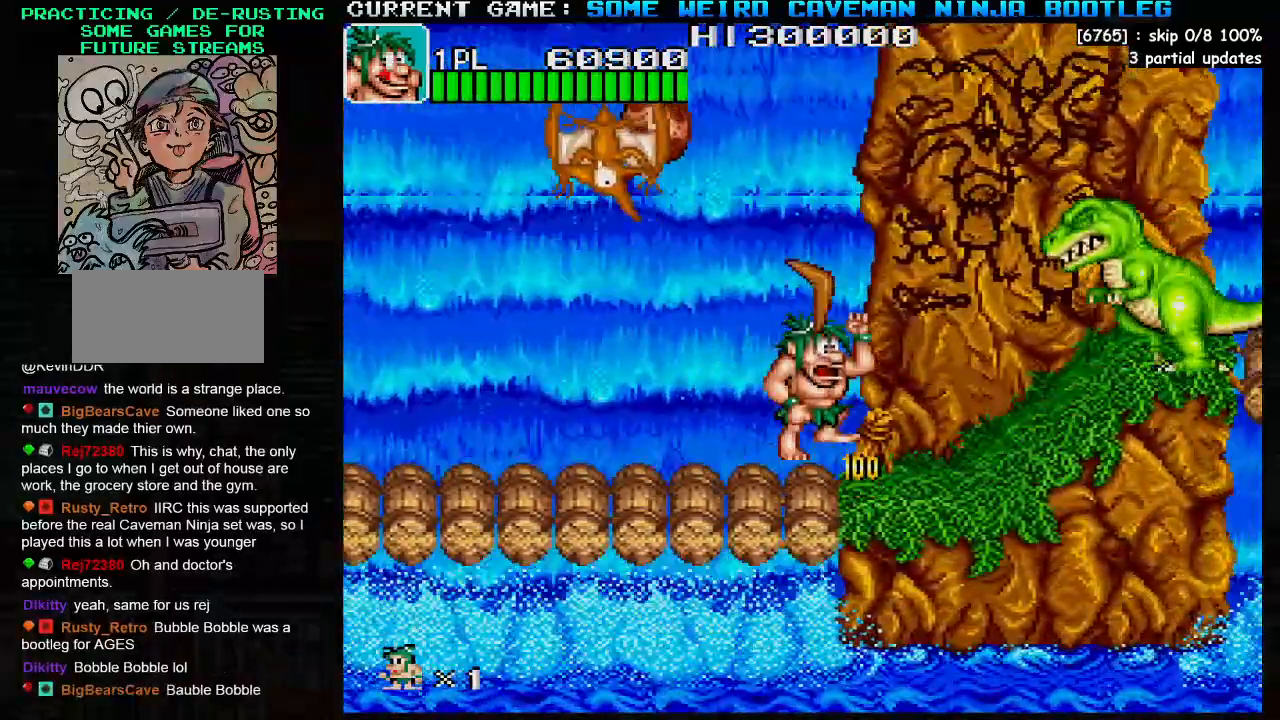
{"dt_ms": 500, "buttons": ["SQUARE"], "left_stick": "center", "events": [[33, "SQUARE", "down"], [33, "left_stick", "center"], [67, "TRIANGLE", "up"], [117, "SQUARE", "up"], [233, "SQUARE", "down"], [333, "SQUARE", "up"], [417, "SQUARE", "down"]]}
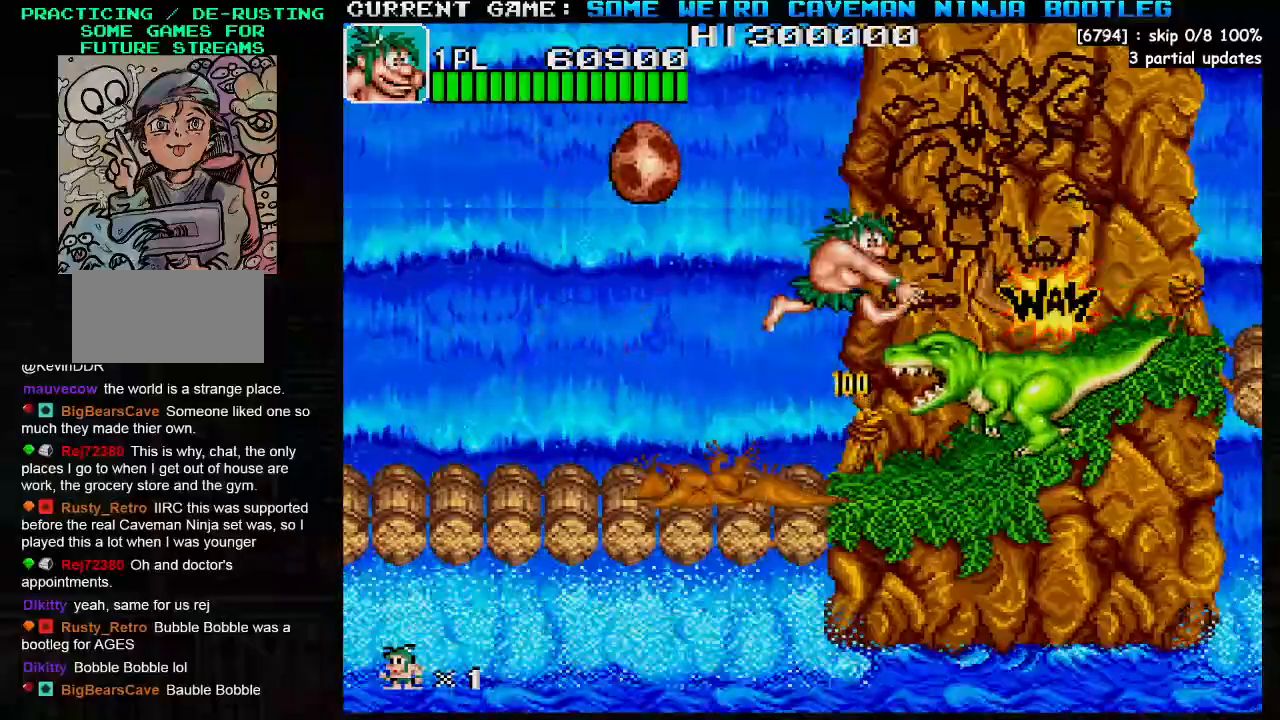
{"dt_ms": 500, "buttons": ["TRIANGLE"], "left_stick": "left", "events": [[17, "SQUARE", "up"], [117, "left_stick", "left"], [500, "TRIANGLE", "down"]]}
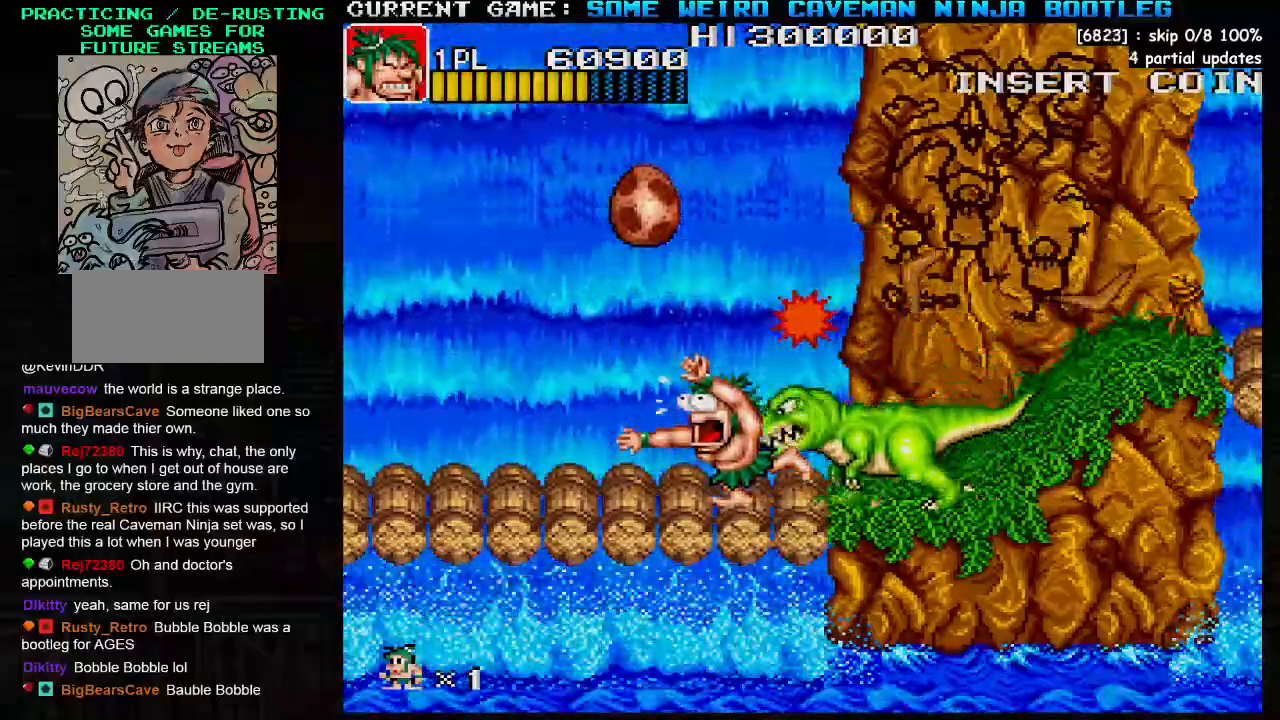
{"dt_ms": 500, "buttons": ["SQUARE"], "left_stick": "center", "events": [[200, "TRIANGLE", "up"], [267, "left_stick", "center"], [500, "SQUARE", "down"]]}
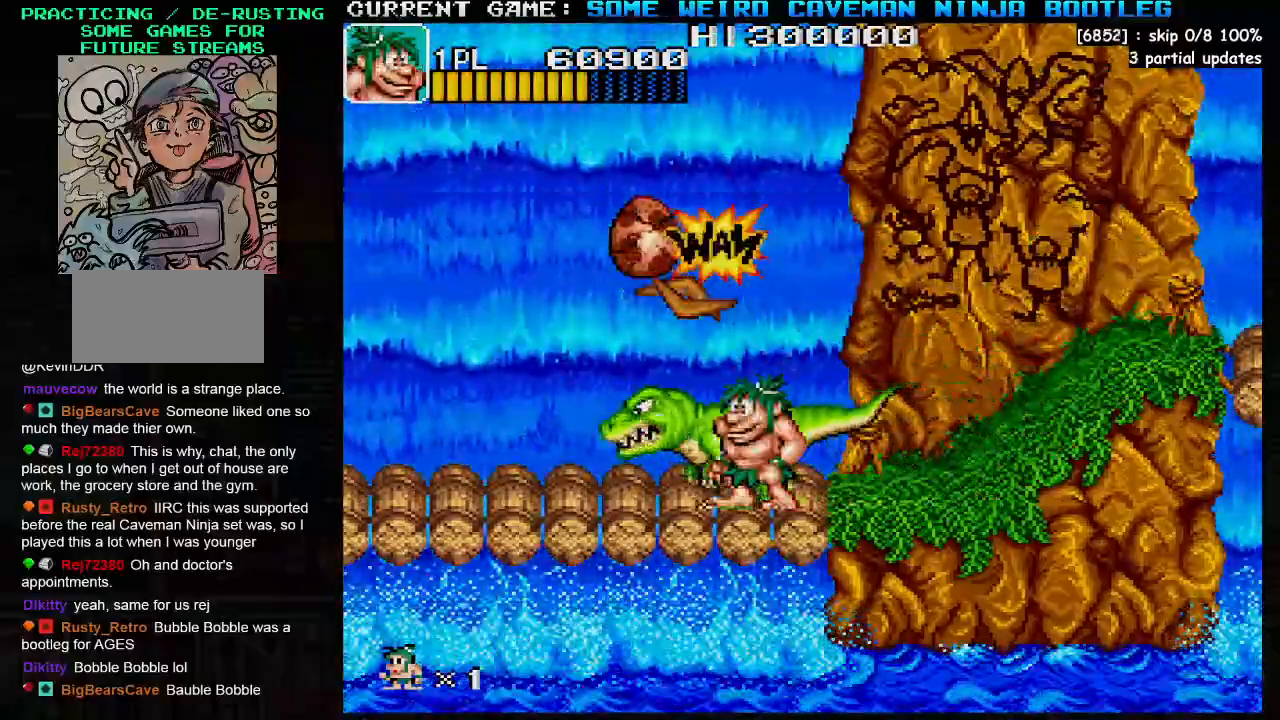
{"dt_ms": 500, "buttons": [], "left_stick": "center", "events": [[33, "SQUARE", "up"], [150, "SQUARE", "down"], [233, "SQUARE", "up"], [333, "SQUARE", "down"], [417, "SQUARE", "up"]]}
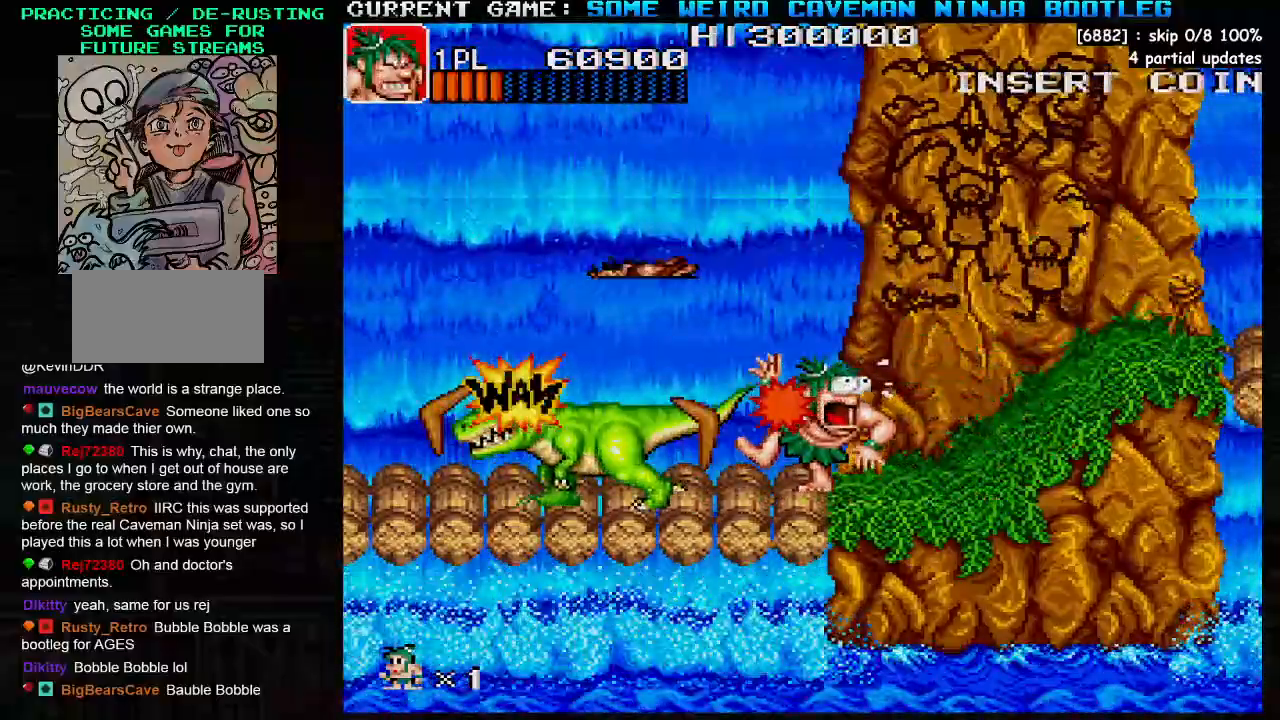
{"dt_ms": 500, "buttons": [], "left_stick": "center", "events": [[33, "SQUARE", "down"], [117, "SQUARE", "up"]]}
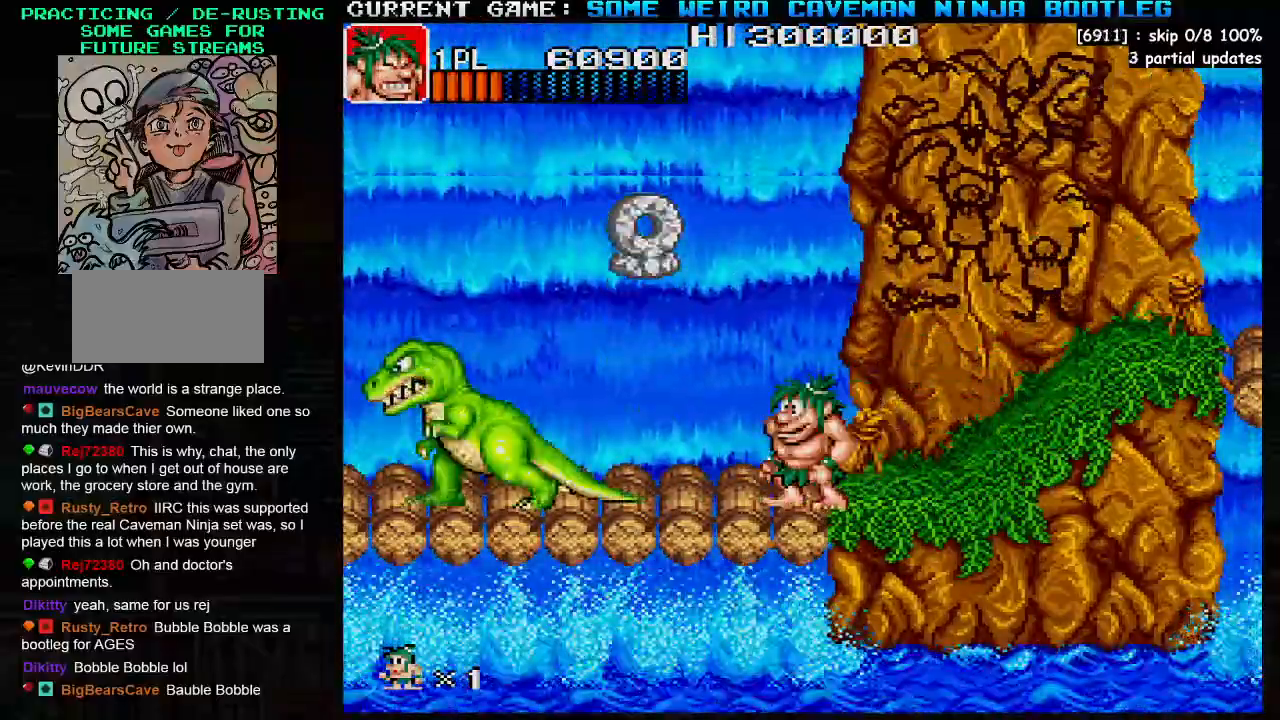
{"dt_ms": 500, "buttons": ["SQUARE", "TRIANGLE"], "left_stick": "left", "events": [[267, "left_stick", "left"], [317, "TRIANGLE", "down"], [383, "SQUARE", "down"]]}
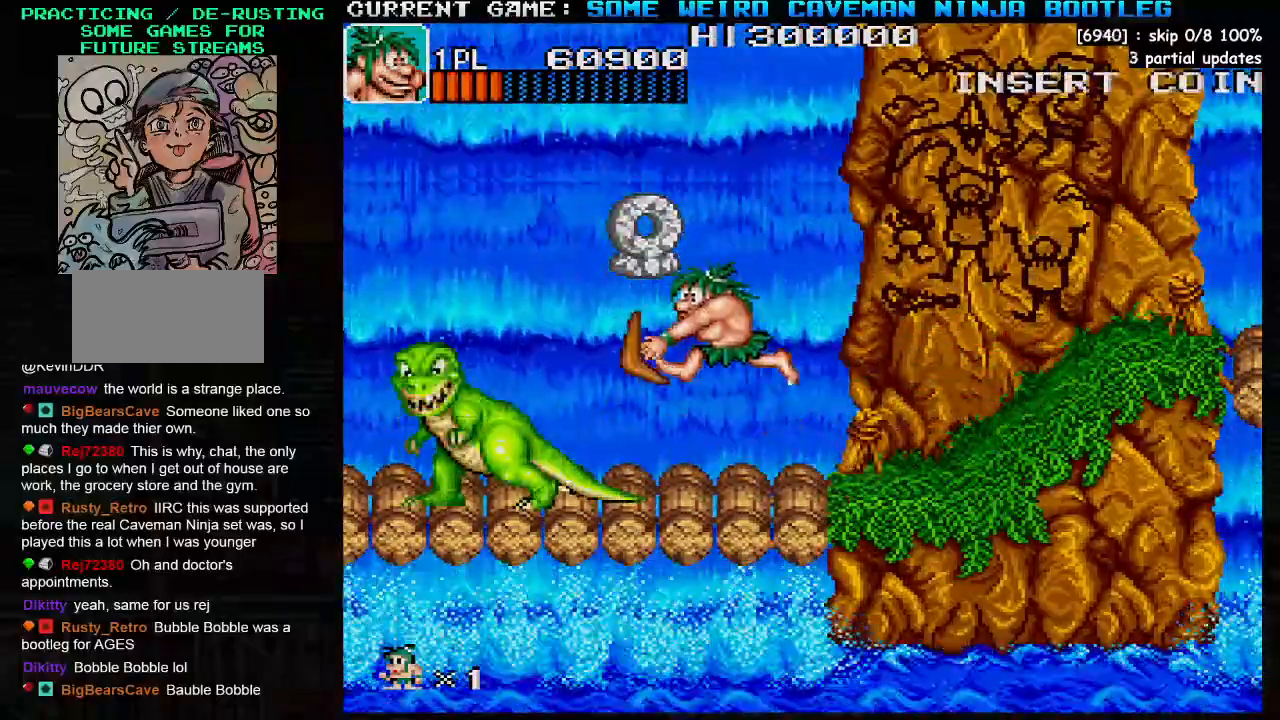
{"dt_ms": 500, "buttons": [], "left_stick": "right", "events": [[17, "SQUARE", "up"], [17, "TRIANGLE", "up"], [117, "SQUARE", "down"], [233, "SQUARE", "up"], [317, "left_stick", "center"], [367, "left_stick", "right"]]}
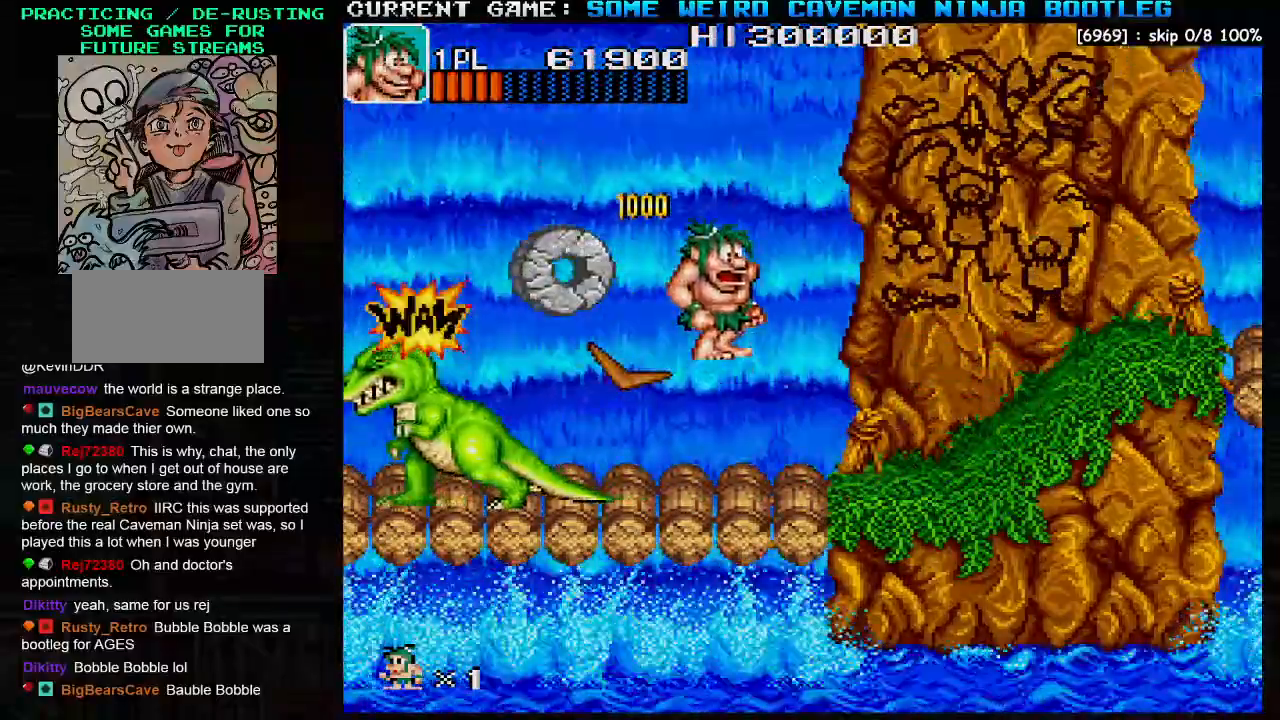
{"dt_ms": 500, "buttons": ["TRIANGLE"], "left_stick": "right", "events": [[450, "TRIANGLE", "down"]]}
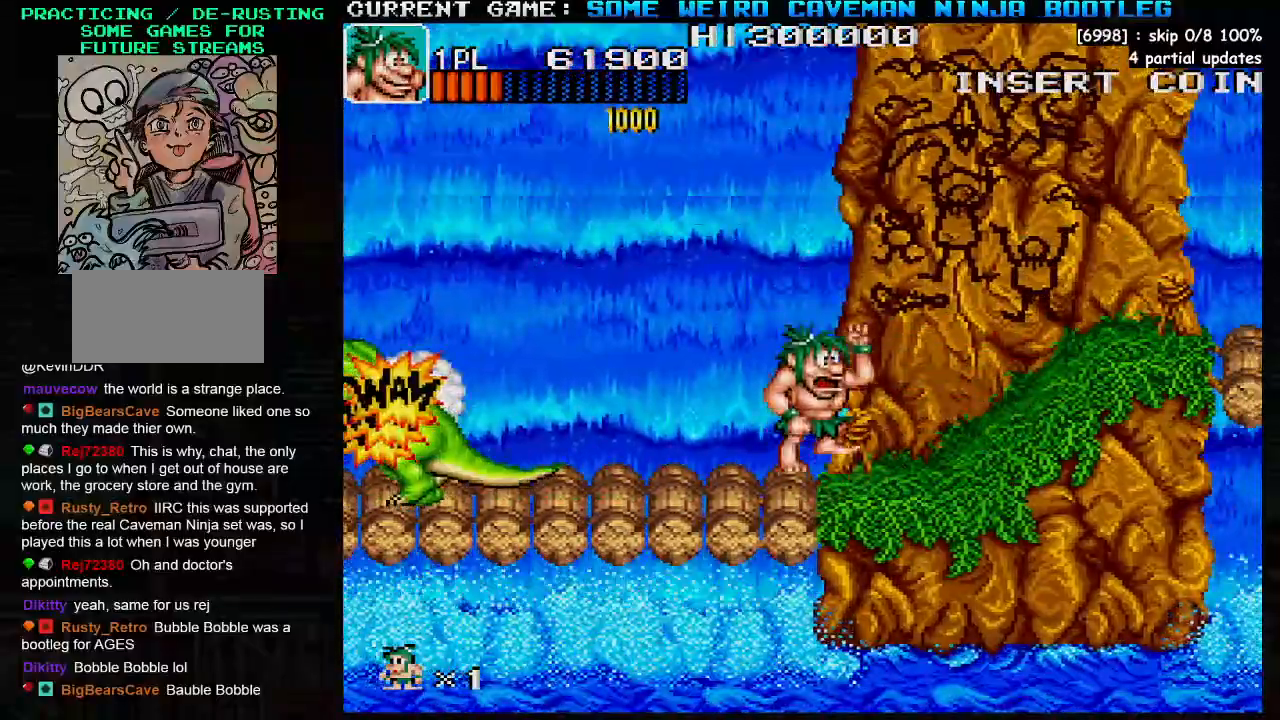
{"dt_ms": 500, "buttons": ["SQUARE"], "left_stick": "right", "events": [[150, "TRIANGLE", "up"], [250, "SQUARE", "down"], [333, "SQUARE", "up"], [483, "SQUARE", "down"]]}